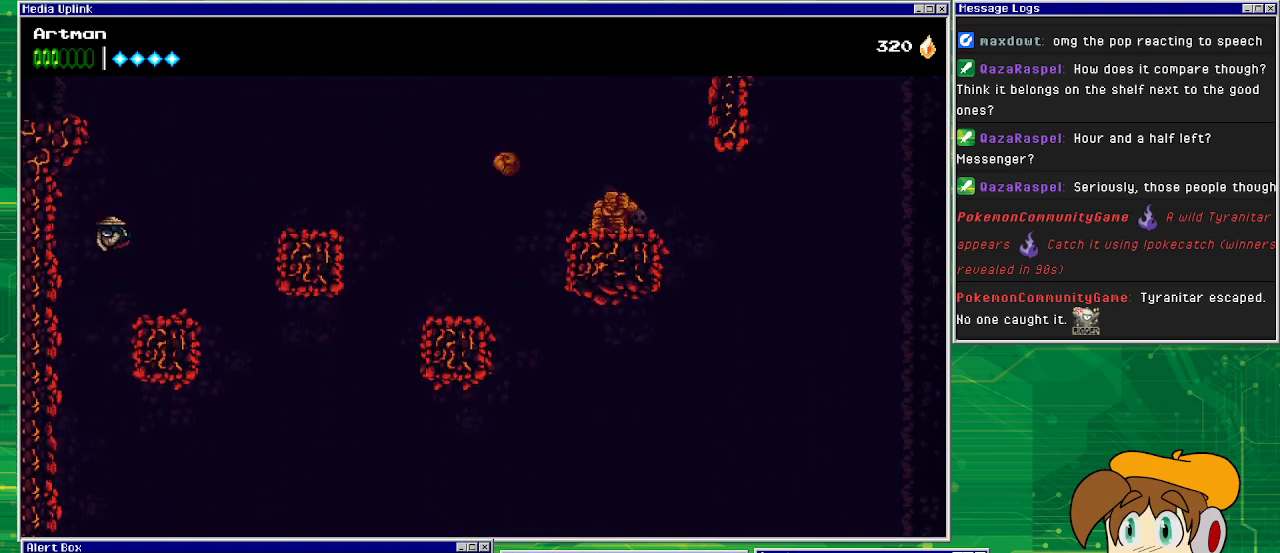
Gameplay with a controller (PlayStation layout); each line is a JSON object with the inputs held at the frame after it. "events" lists button and stick changes between this image and that frame as [ms after this image, input, new state], when the widget could be followed in between. Not read: L1 L2 L3 R2 R3 left_stick right_stick.
{"buttons": ["CROSS", "DPAD_RIGHT"], "events": [[233, "DPAD_RIGHT", "up"], [333, "DPAD_RIGHT", "down"], [433, "CROSS", "down"]]}
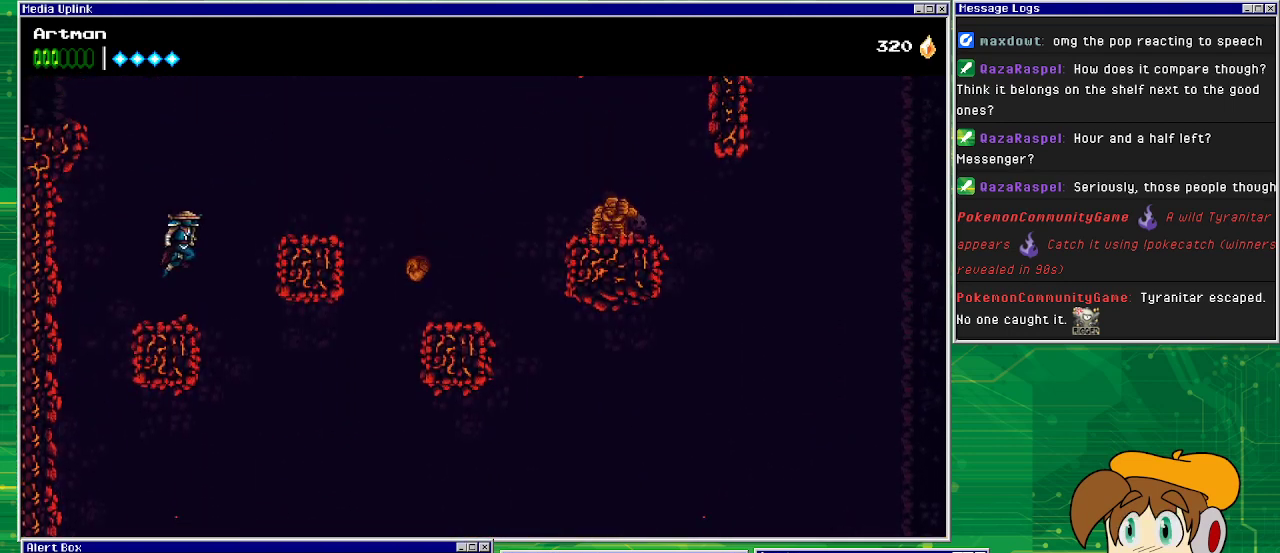
{"buttons": ["DPAD_RIGHT"], "events": [[267, "CROSS", "up"]]}
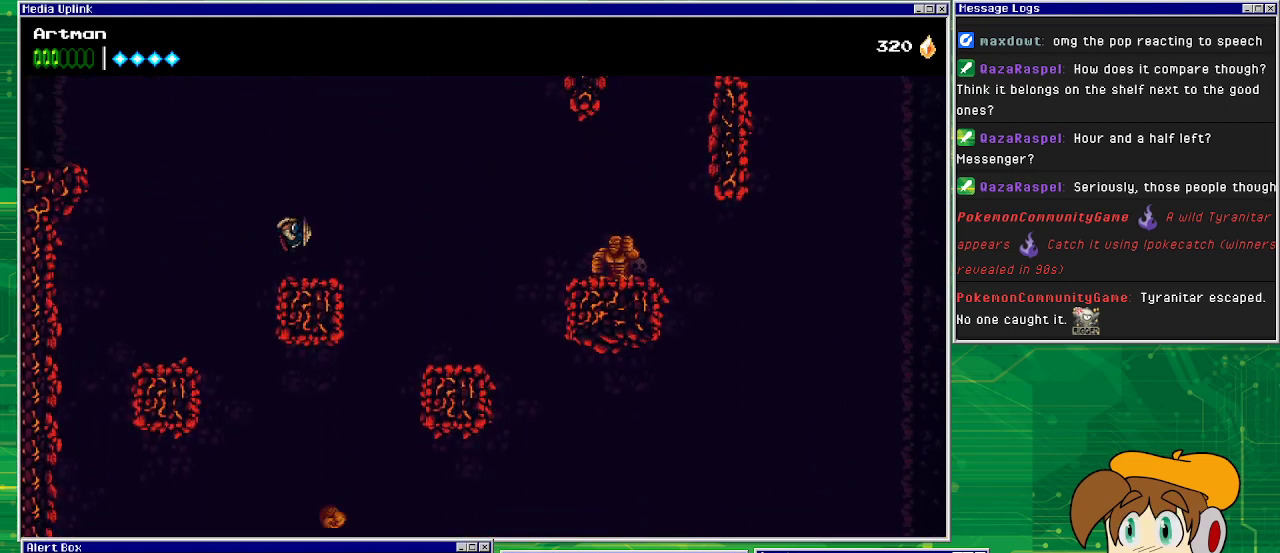
{"buttons": ["DPAD_RIGHT"], "events": [[267, "CROSS", "down"], [500, "CROSS", "up"]]}
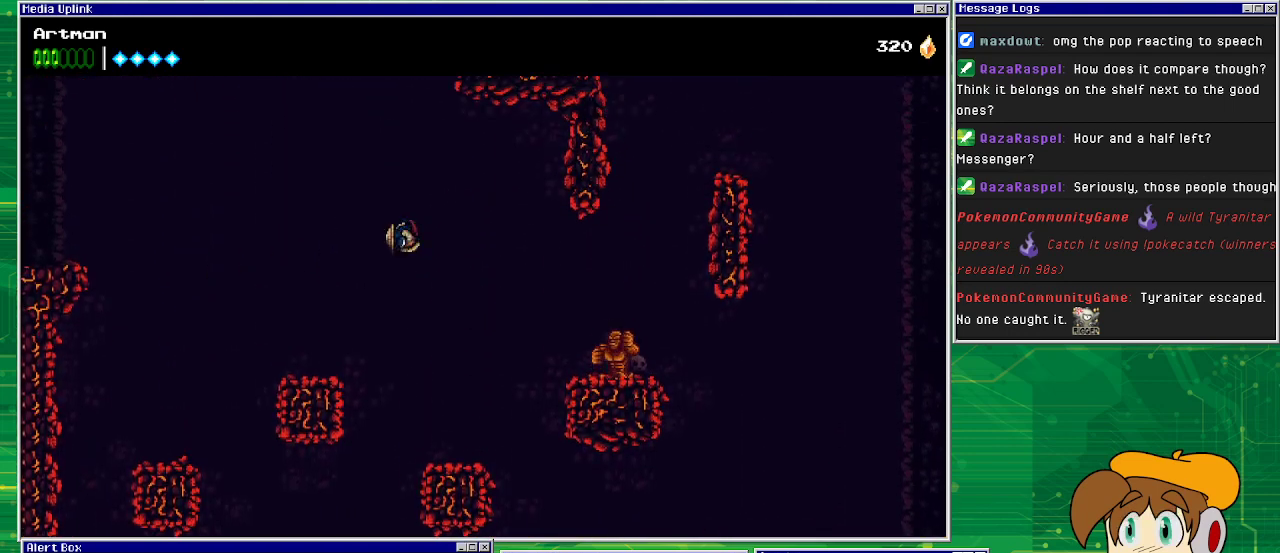
{"buttons": ["DPAD_RIGHT"], "events": []}
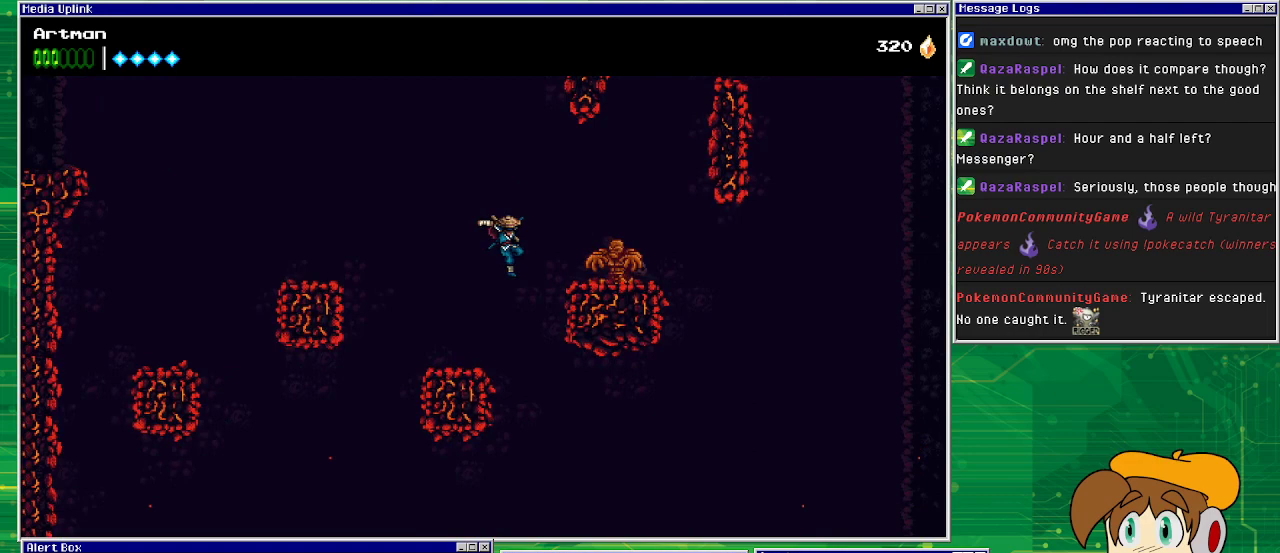
{"buttons": ["CROSS"], "events": [[33, "CIRCLE", "down"], [300, "CIRCLE", "up"], [433, "DPAD_RIGHT", "up"], [467, "CROSS", "down"]]}
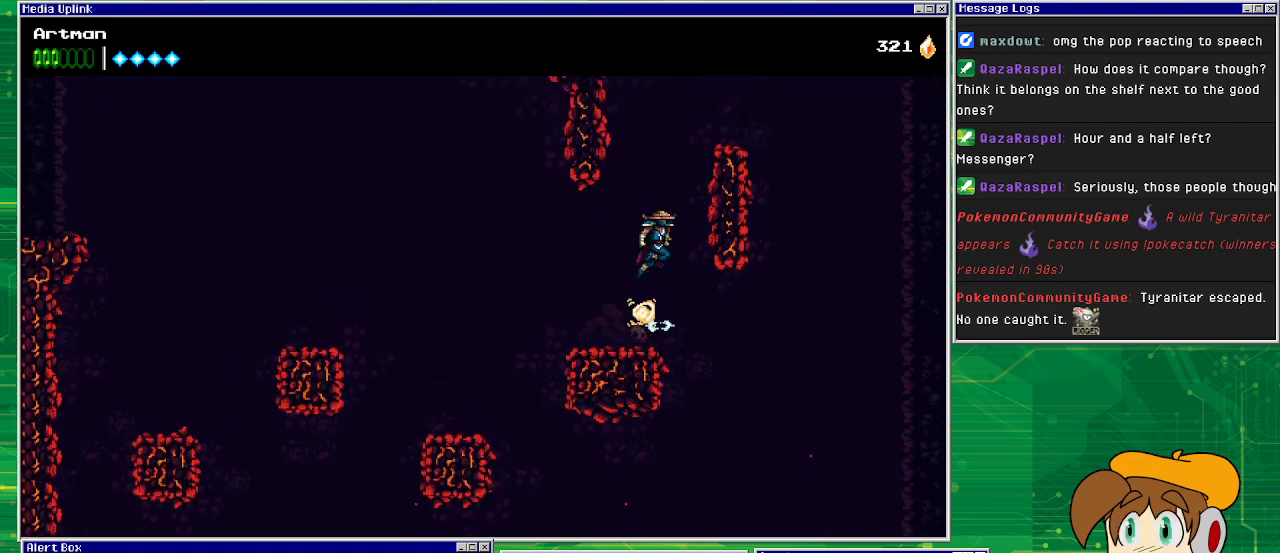
{"buttons": ["CIRCLE", "DPAD_RIGHT"], "events": [[133, "DPAD_LEFT", "down"], [200, "DPAD_LEFT", "up"], [200, "DPAD_UP", "down"], [233, "DPAD_RIGHT", "down"], [267, "DPAD_UP", "up"], [433, "CIRCLE", "down"], [433, "CROSS", "up"]]}
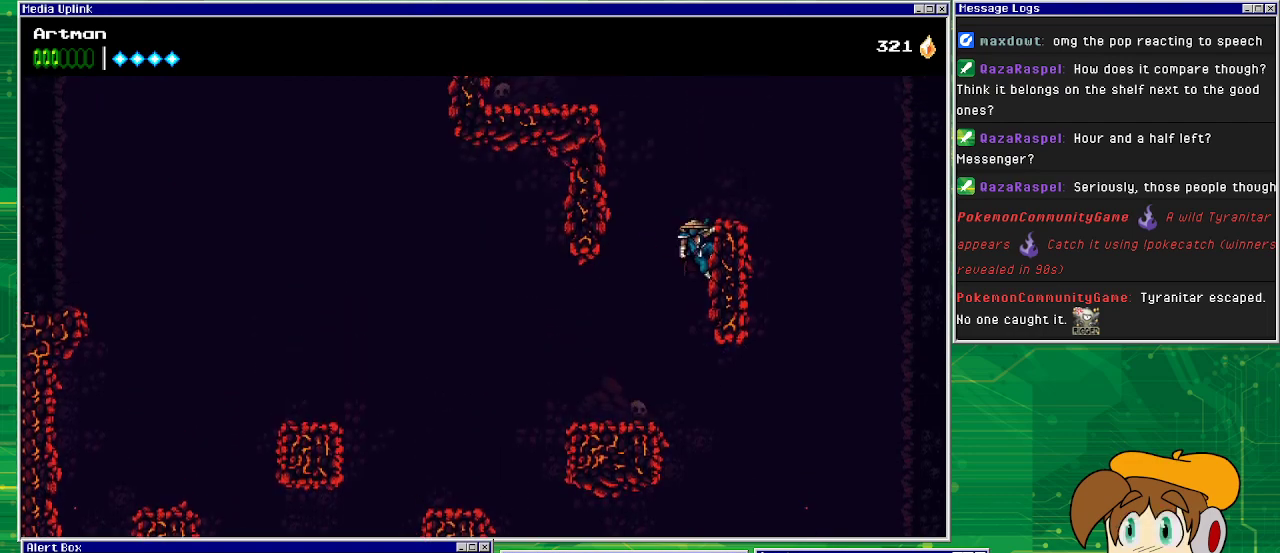
{"buttons": ["CROSS", "DPAD_LEFT"], "events": [[167, "CIRCLE", "up"], [233, "CROSS", "down"], [267, "DPAD_RIGHT", "up"], [300, "DPAD_LEFT", "down"]]}
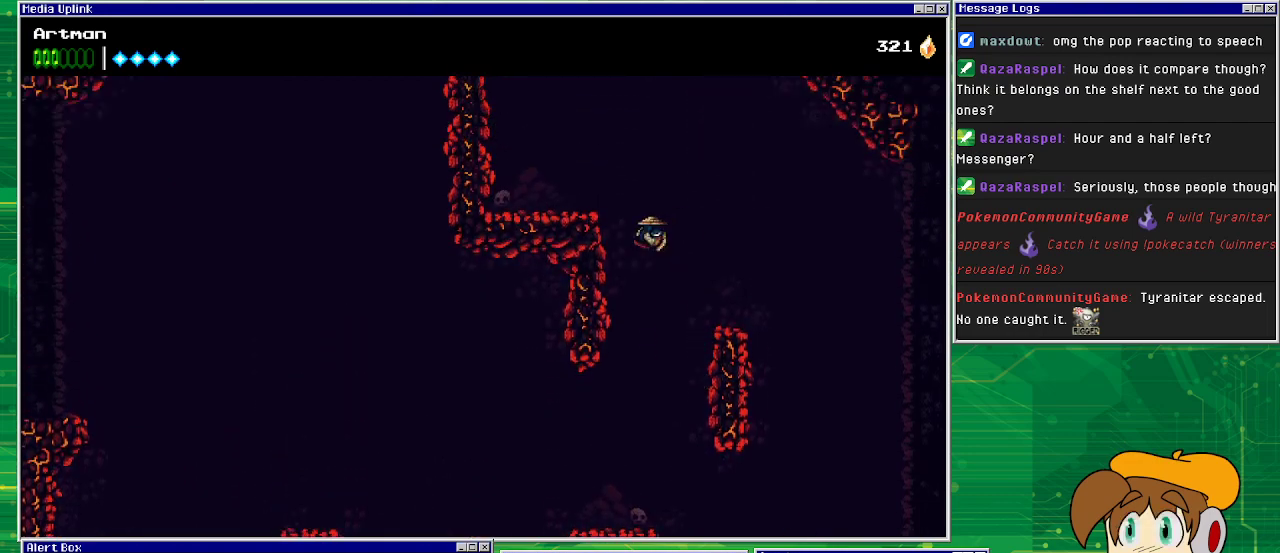
{"buttons": ["CROSS", "DPAD_LEFT"], "events": [[167, "CROSS", "up"], [333, "CROSS", "down"]]}
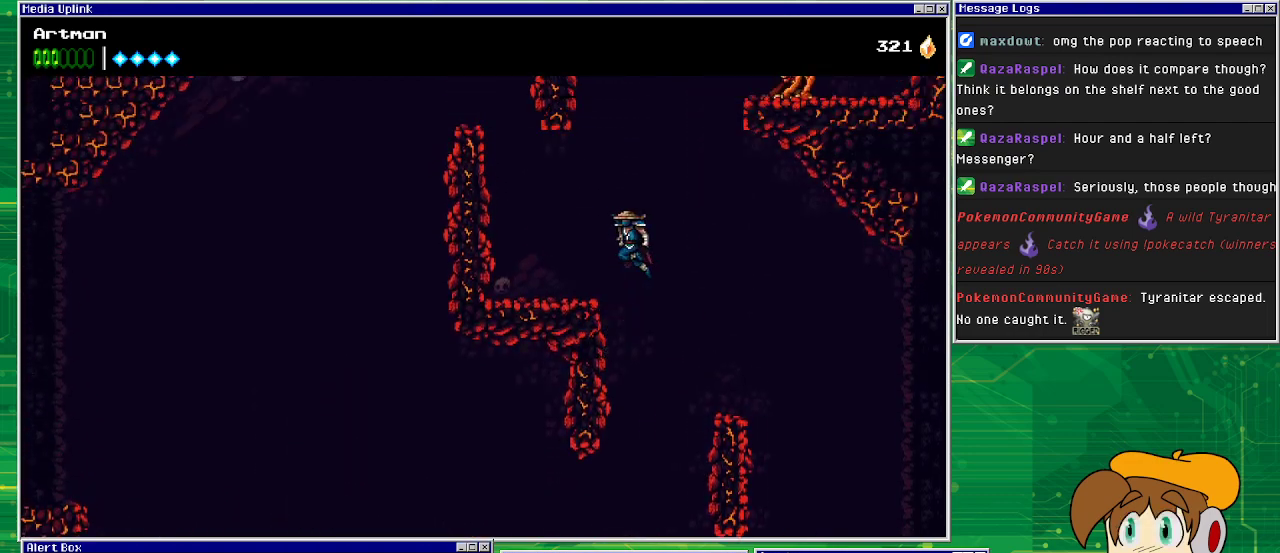
{"buttons": ["CROSS", "DPAD_LEFT"], "events": [[133, "CIRCLE", "down"], [167, "CROSS", "up"], [467, "CIRCLE", "up"], [500, "CROSS", "down"]]}
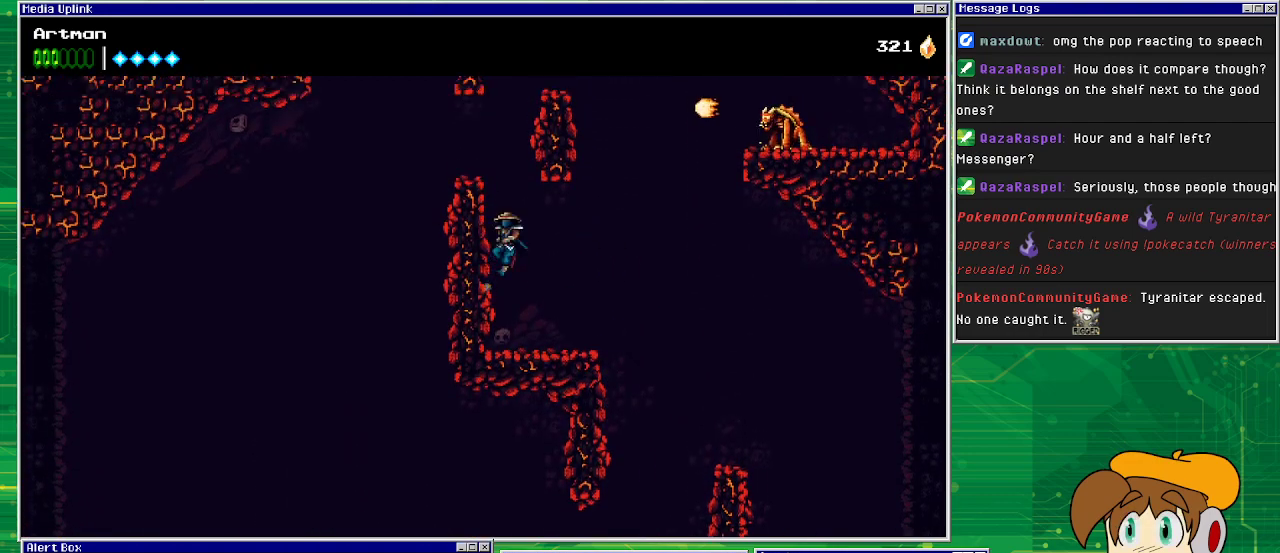
{"buttons": ["DPAD_LEFT"], "events": [[167, "CROSS", "up"]]}
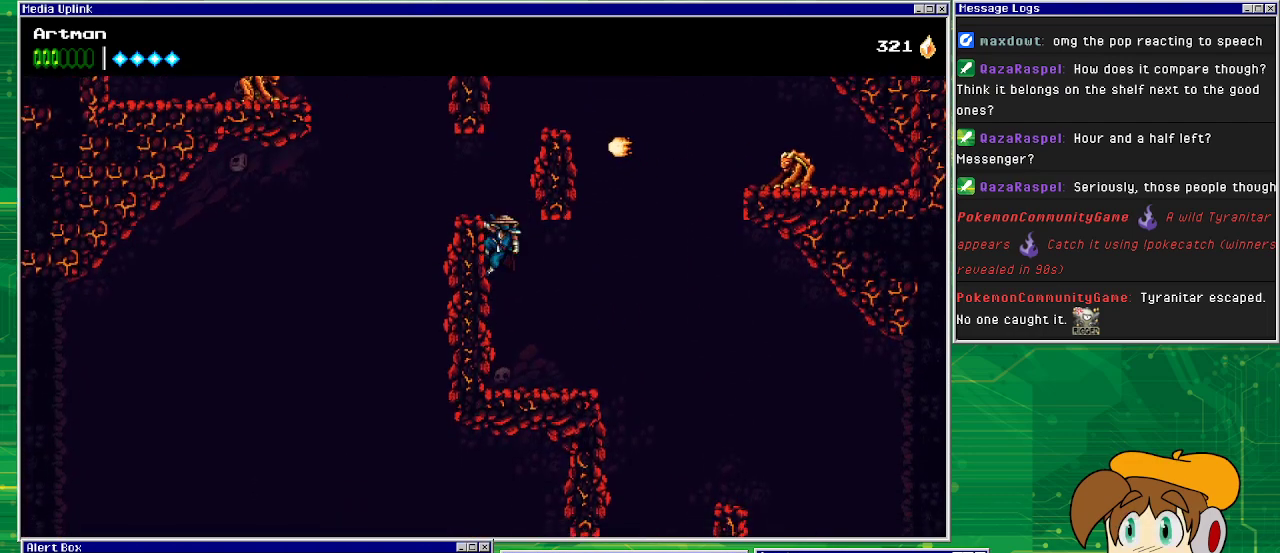
{"buttons": ["DPAD_RIGHT"], "events": [[100, "CROSS", "down"], [133, "DPAD_UP", "down"], [167, "DPAD_LEFT", "up"], [167, "DPAD_UP", "up"], [200, "DPAD_RIGHT", "down"], [400, "CROSS", "up"]]}
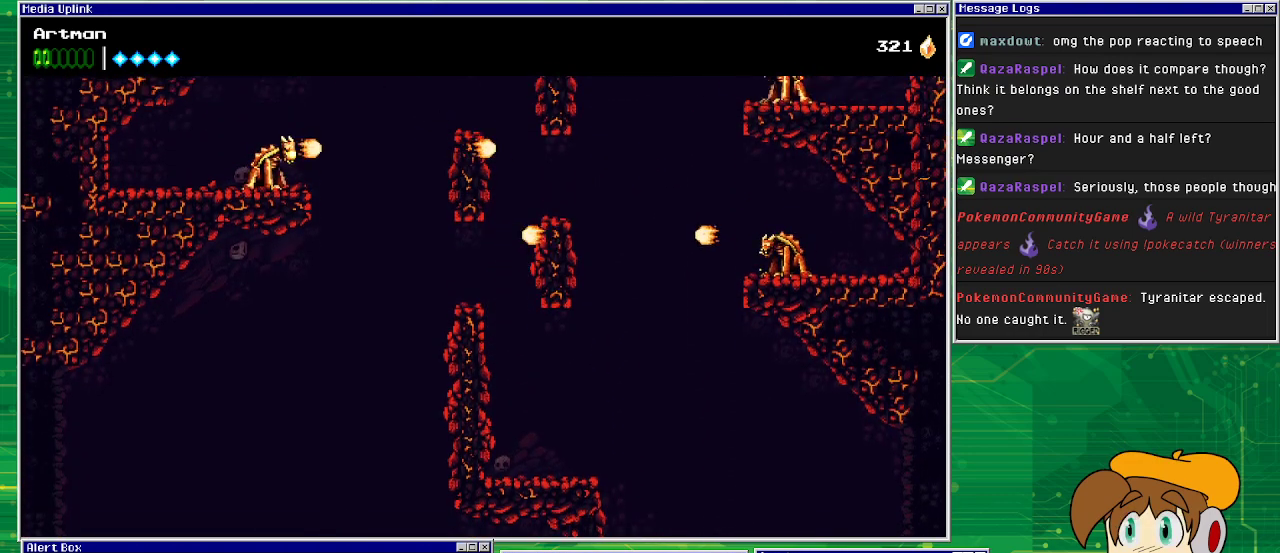
{"buttons": ["DPAD_RIGHT"], "events": [[33, "CROSS", "down"], [400, "CROSS", "up"]]}
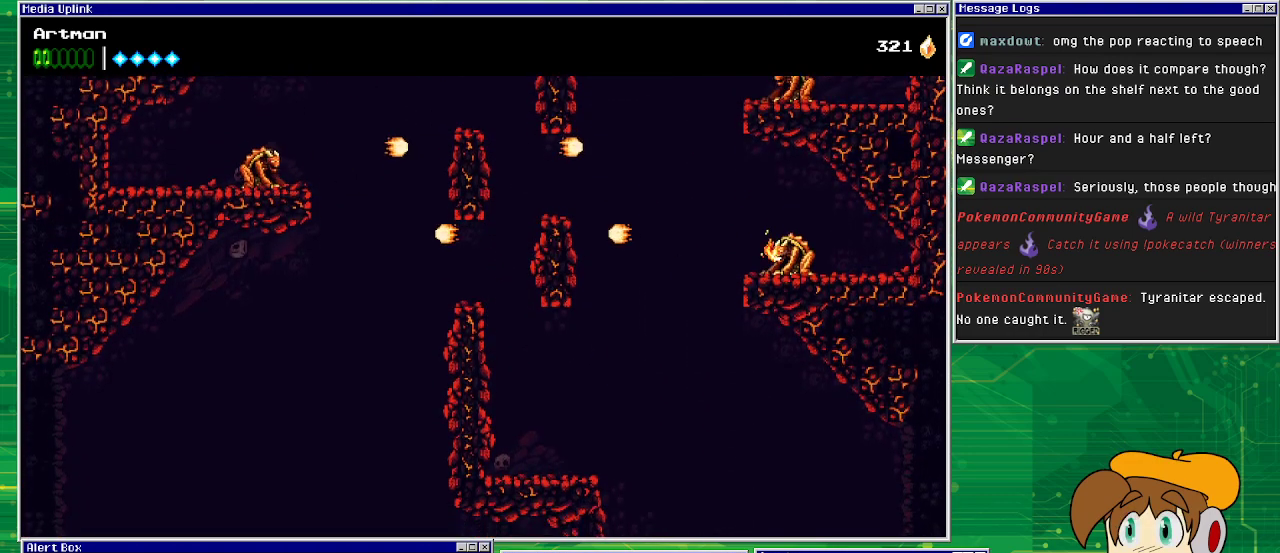
{"buttons": ["DPAD_LEFT"], "events": [[100, "CROSS", "down"], [233, "DPAD_RIGHT", "up"], [267, "DPAD_LEFT", "down"], [467, "CROSS", "up"]]}
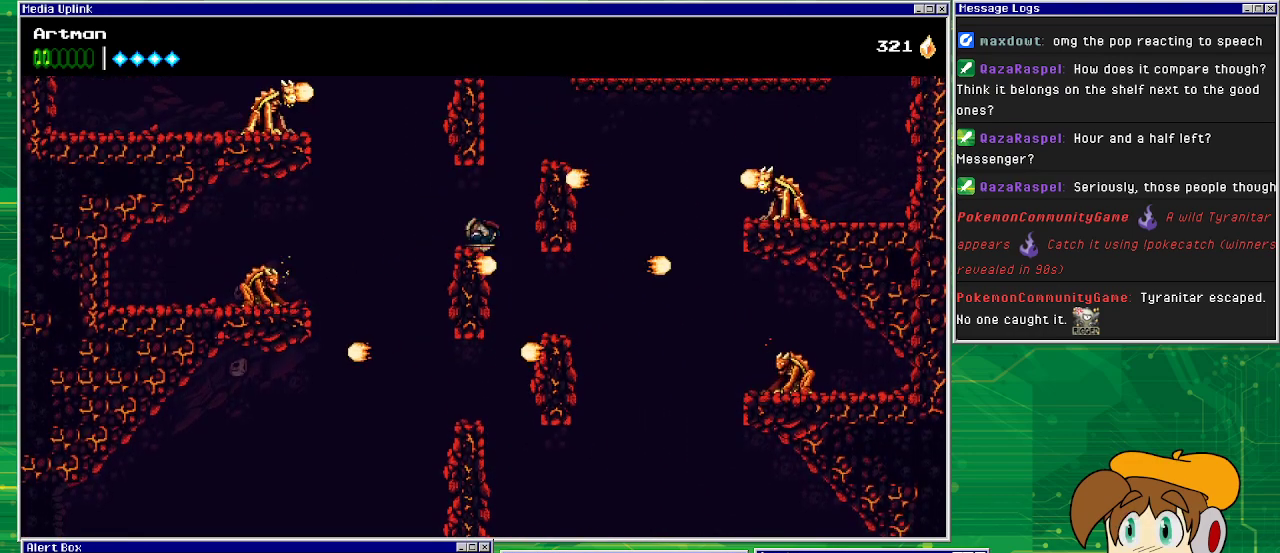
{"buttons": ["CROSS", "SQUARE", "DPAD_RIGHT"], "events": [[200, "CROSS", "down"], [267, "DPAD_LEFT", "up"], [267, "DPAD_RIGHT", "down"], [400, "SQUARE", "down"]]}
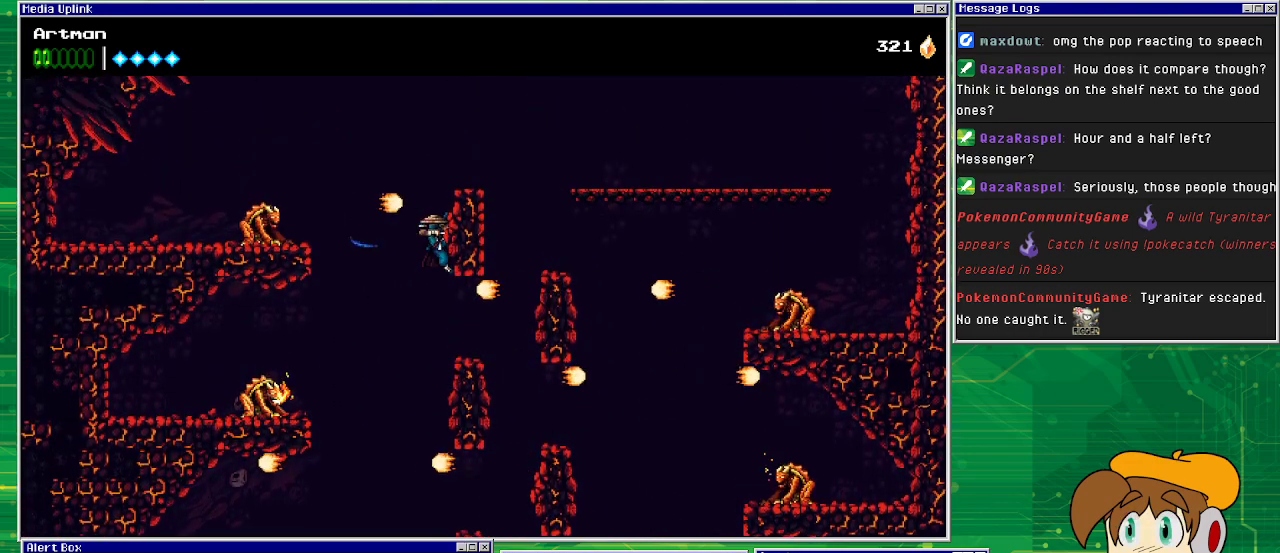
{"buttons": ["CROSS", "SQUARE", "DPAD_RIGHT"], "events": [[33, "DPAD_RIGHT", "up"], [100, "CROSS", "up"], [133, "SQUARE", "up"], [200, "DPAD_RIGHT", "down"], [200, "SQUARE", "down"], [333, "CROSS", "down"]]}
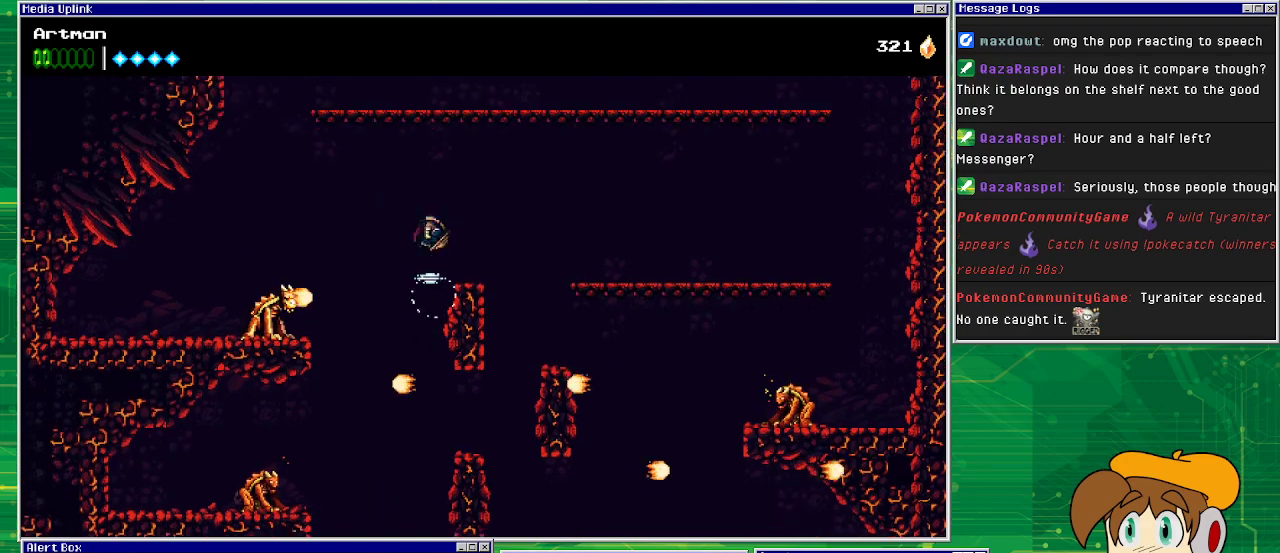
{"buttons": [], "events": [[67, "SQUARE", "up"], [100, "CROSS", "up"], [367, "DPAD_RIGHT", "up"]]}
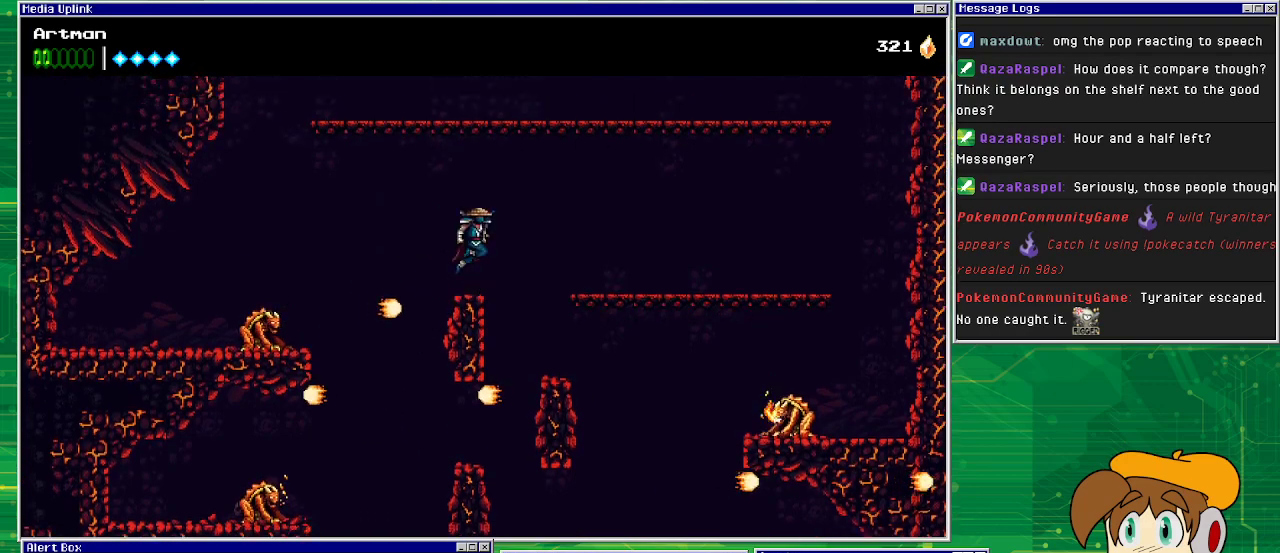
{"buttons": ["CROSS", "DPAD_RIGHT"], "events": [[33, "CROSS", "down"], [33, "DPAD_RIGHT", "down"], [200, "DPAD_RIGHT", "up"], [233, "DPAD_RIGHT", "down"]]}
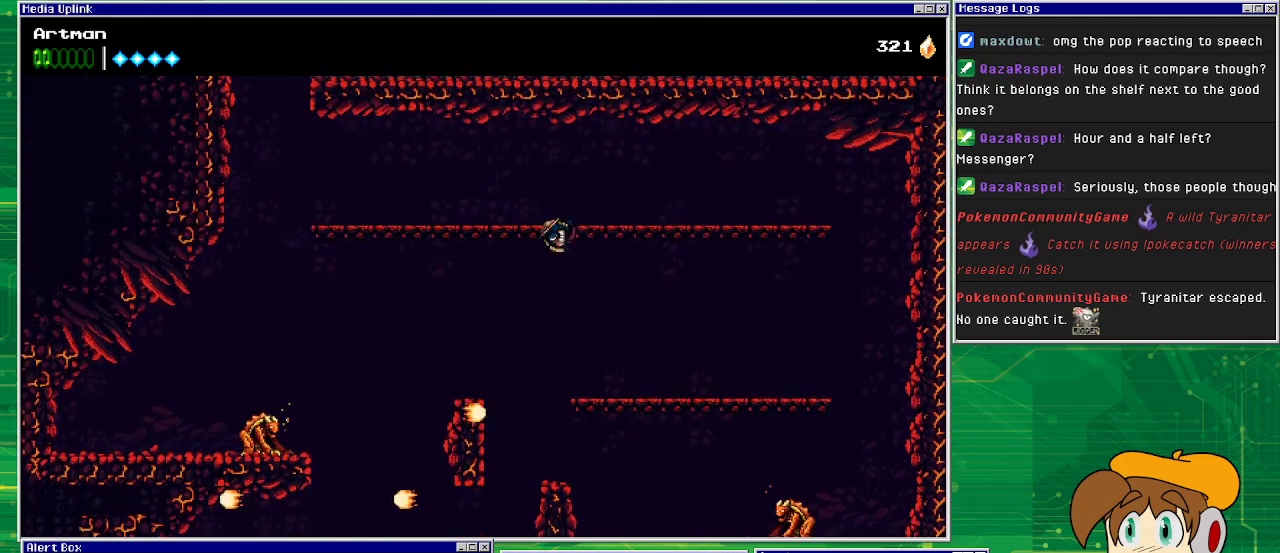
{"buttons": ["DPAD_RIGHT"], "events": [[67, "CROSS", "up"]]}
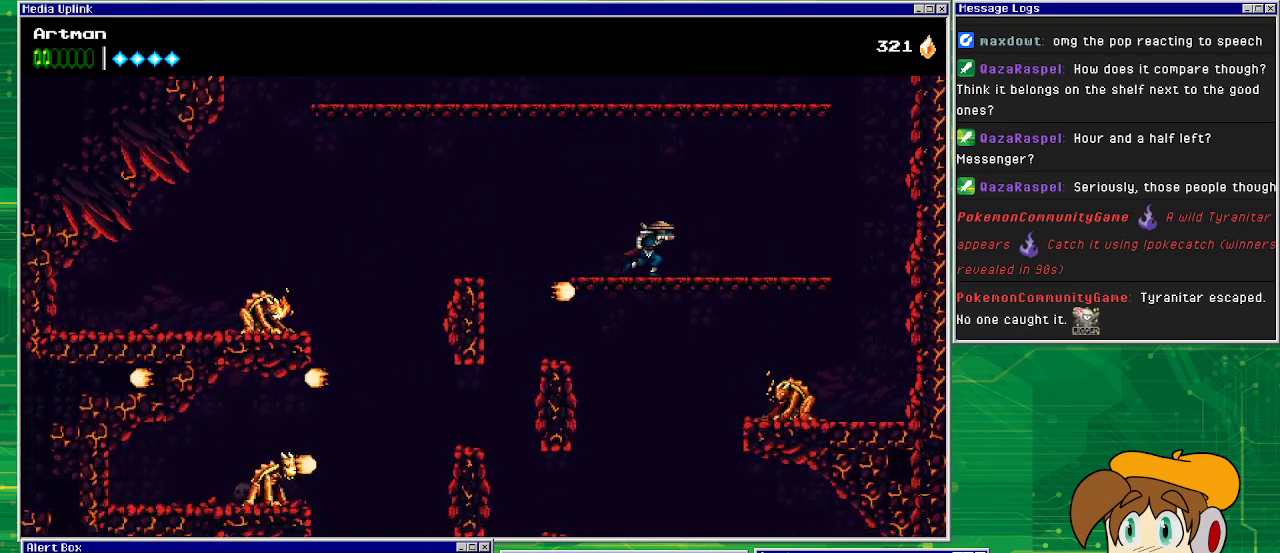
{"buttons": ["CIRCLE", "DPAD_RIGHT"], "events": [[100, "CROSS", "down"], [333, "CIRCLE", "down"], [367, "CROSS", "up"]]}
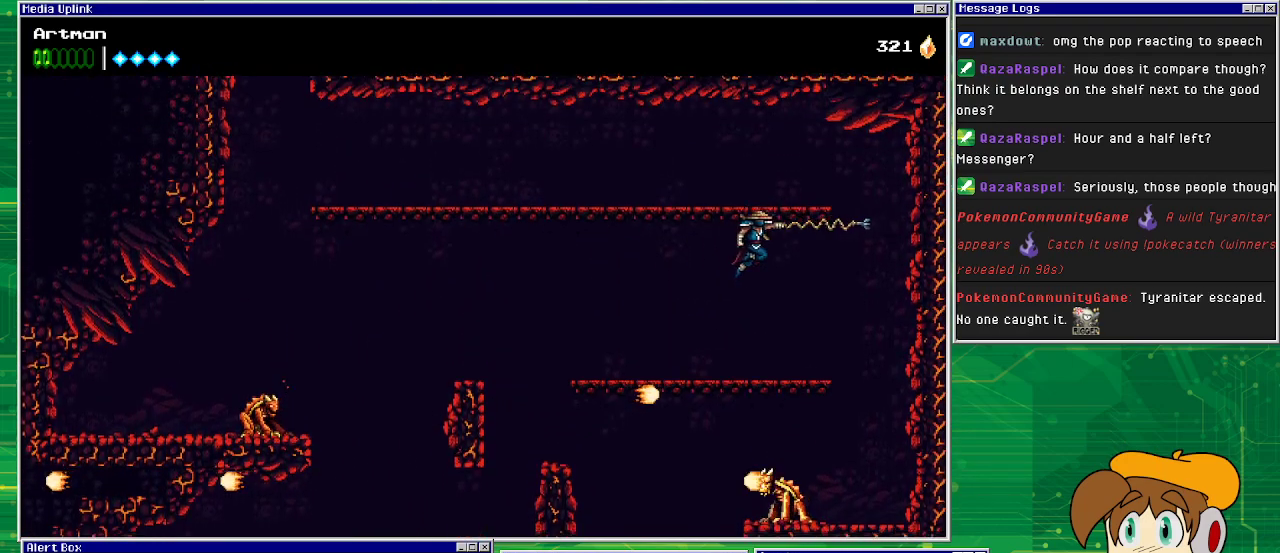
{"buttons": ["CIRCLE", "DPAD_RIGHT"], "events": [[233, "CIRCLE", "up"], [333, "CIRCLE", "down"]]}
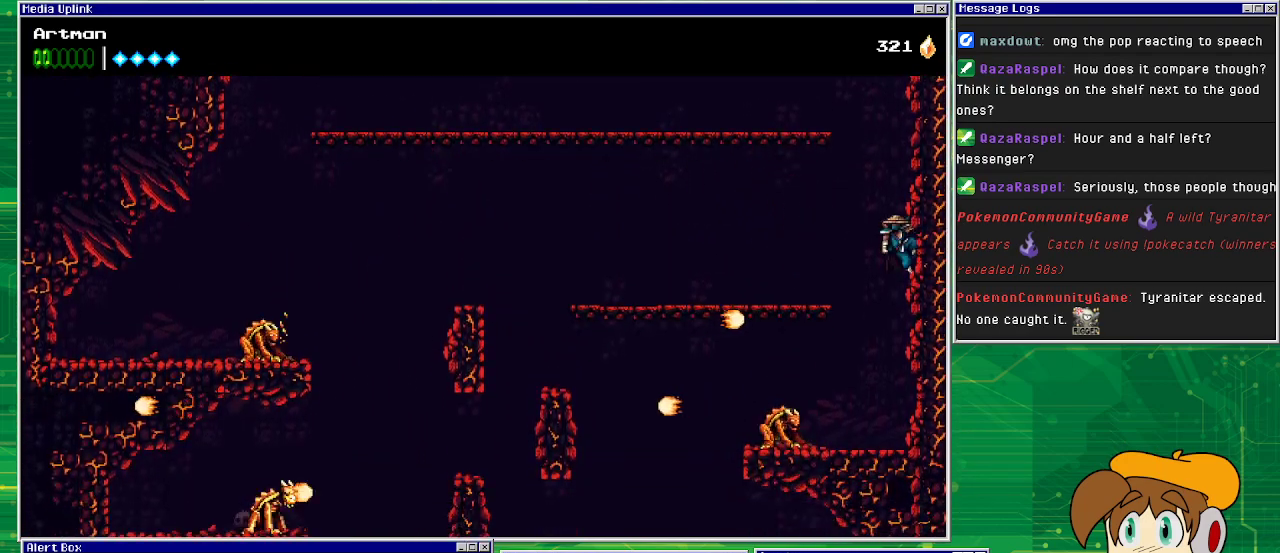
{"buttons": ["DPAD_RIGHT"], "events": [[67, "CIRCLE", "up"], [233, "CROSS", "down"], [467, "CROSS", "up"]]}
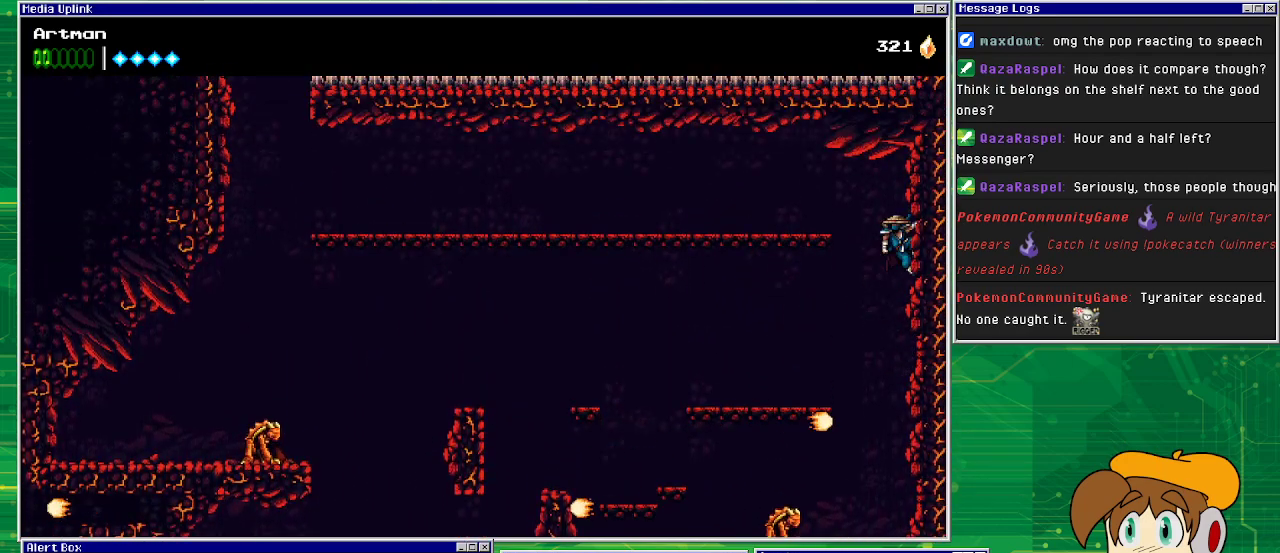
{"buttons": ["CROSS", "DPAD_LEFT"], "events": [[200, "CROSS", "down"], [200, "DPAD_DOWN", "down"], [233, "DPAD_LEFT", "down"], [233, "DPAD_RIGHT", "up"], [267, "DPAD_DOWN", "up"]]}
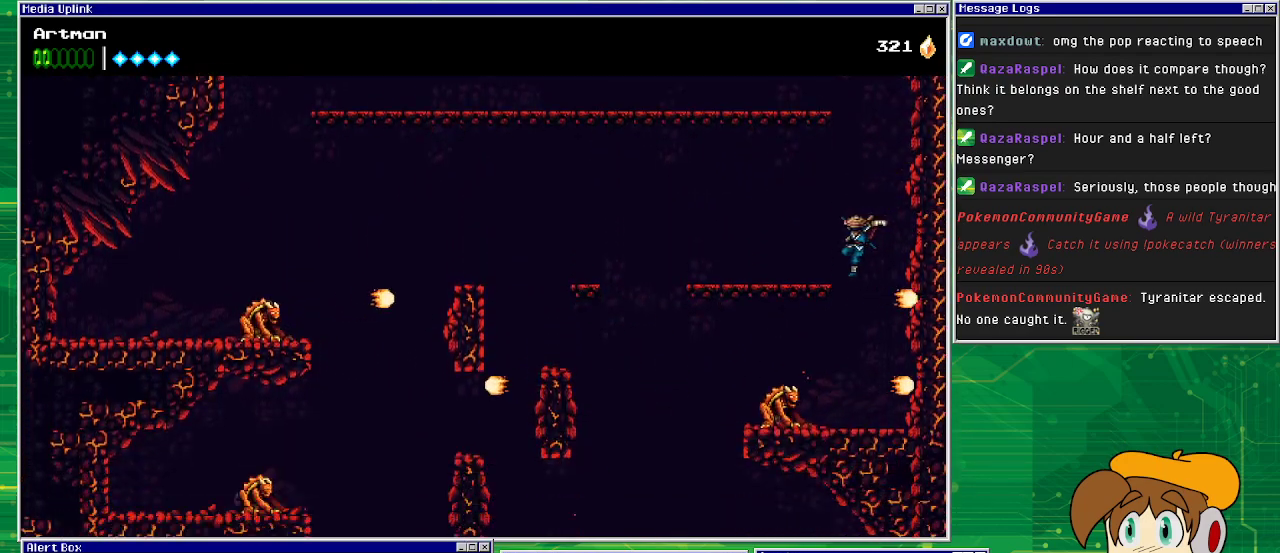
{"buttons": [], "events": [[133, "CROSS", "up"], [300, "DPAD_LEFT", "up"]]}
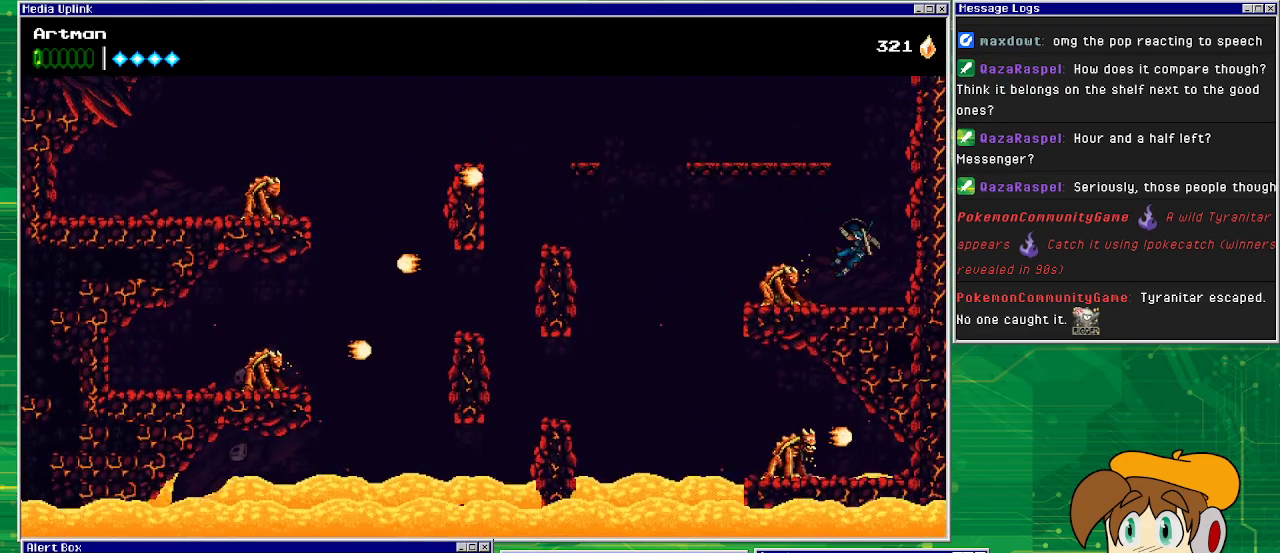
{"buttons": ["SQUARE", "DPAD_LEFT"], "events": [[167, "DPAD_LEFT", "down"], [233, "SQUARE", "down"], [400, "SQUARE", "up"], [500, "SQUARE", "down"]]}
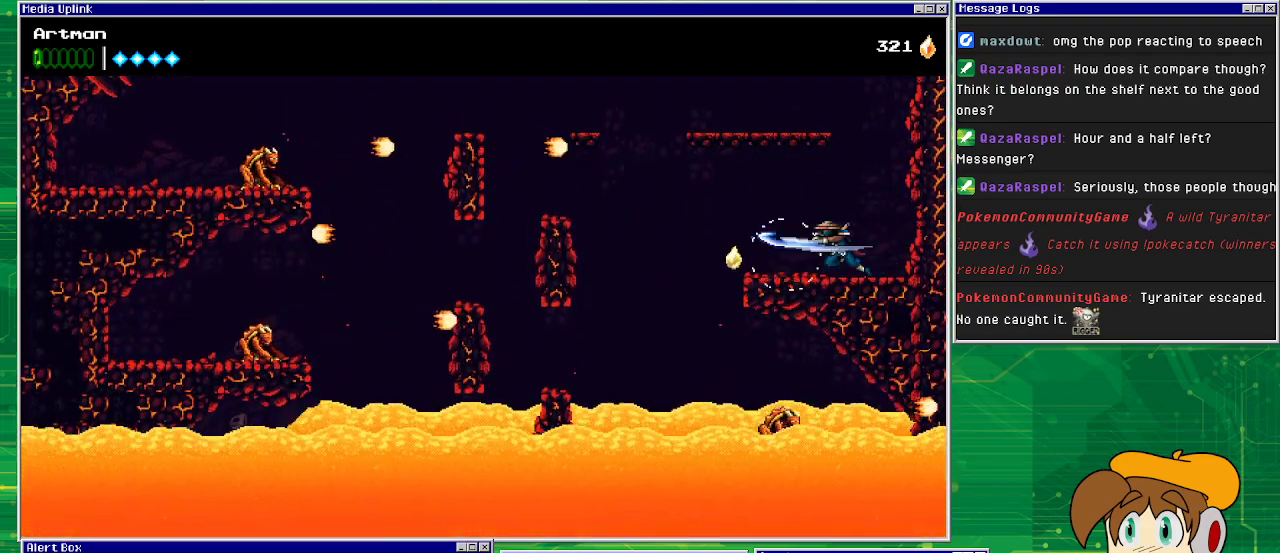
{"buttons": ["CROSS", "DPAD_LEFT"], "events": [[133, "SQUARE", "up"], [433, "CROSS", "down"]]}
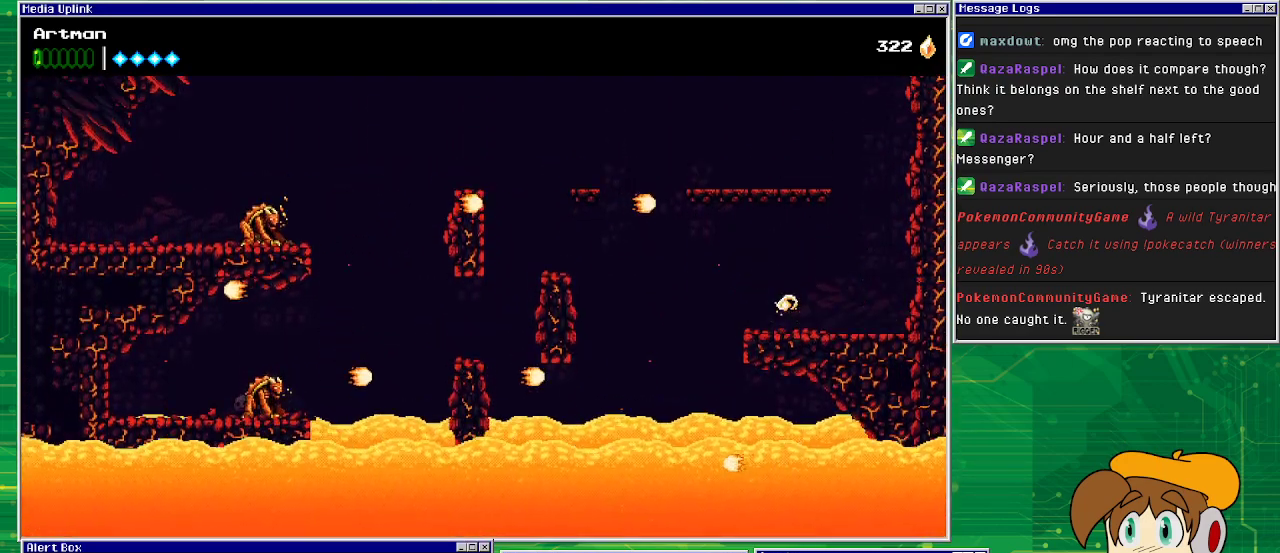
{"buttons": ["DPAD_LEFT"], "events": [[233, "SQUARE", "down"], [433, "CROSS", "up"], [433, "SQUARE", "up"]]}
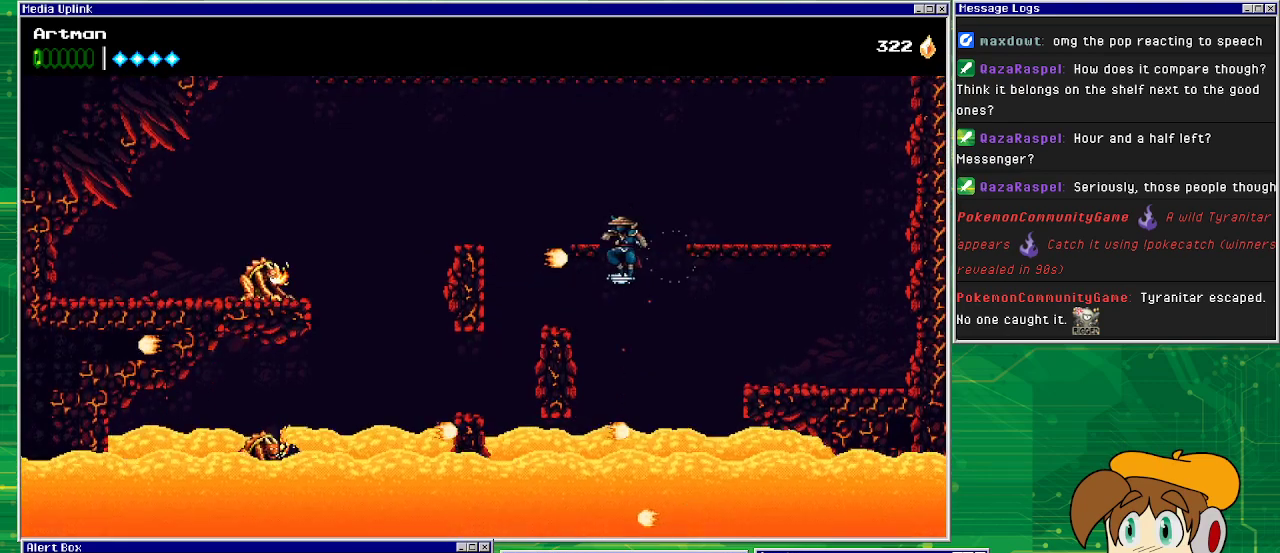
{"buttons": ["DPAD_LEFT"], "events": [[67, "CROSS", "down"], [167, "SQUARE", "down"], [367, "SQUARE", "up"], [433, "CROSS", "up"]]}
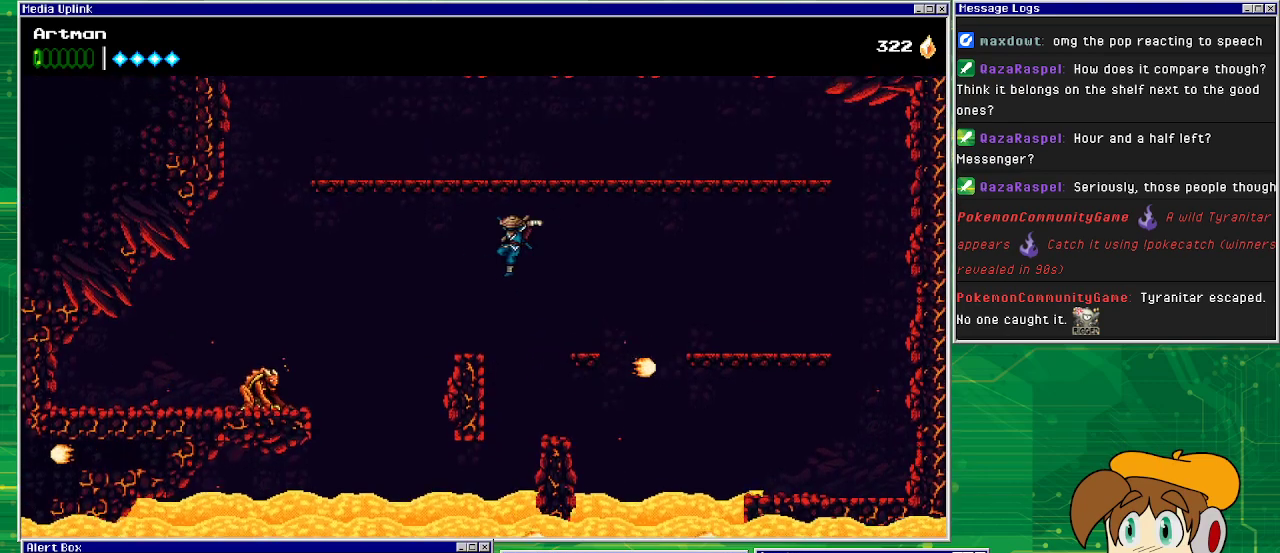
{"buttons": ["CROSS", "DPAD_LEFT"], "events": [[267, "DPAD_LEFT", "up"], [367, "DPAD_LEFT", "down"], [433, "CROSS", "down"]]}
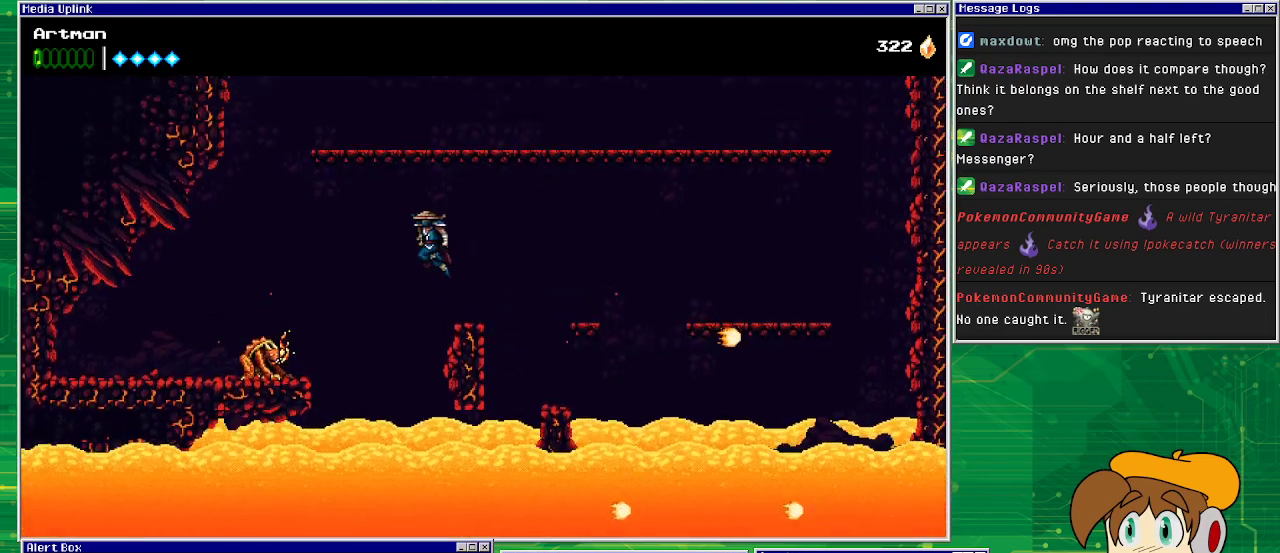
{"buttons": ["CIRCLE", "DPAD_LEFT"], "events": [[333, "CIRCLE", "down"], [400, "CROSS", "up"]]}
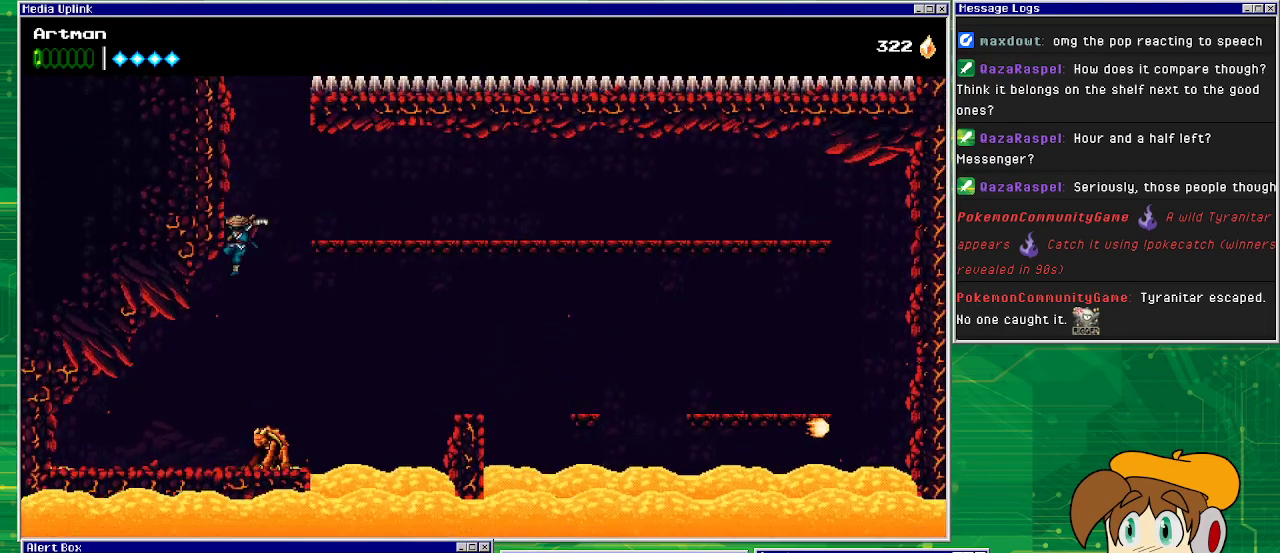
{"buttons": ["CROSS", "DPAD_LEFT"], "events": [[200, "CIRCLE", "up"], [233, "CROSS", "down"]]}